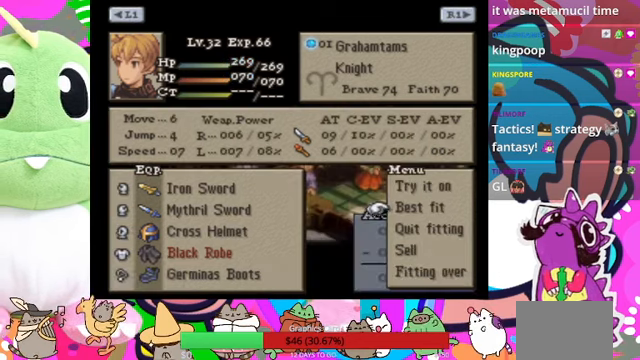
Gameplay with a controller (PlayStation layout); each line is a JSON object with the inputs held at the frame after it. "events" lists button and stick changes between this image and that frame as [ms after this image, input, new state], when the widget could be followed in between. Not read: L3 R3 left_stick right_stick.
{"buttons": [], "events": [[234, "DPAD_UP", "down"], [300, "DPAD_UP", "up"], [400, "DPAD_UP", "down"], [500, "DPAD_UP", "up"]]}
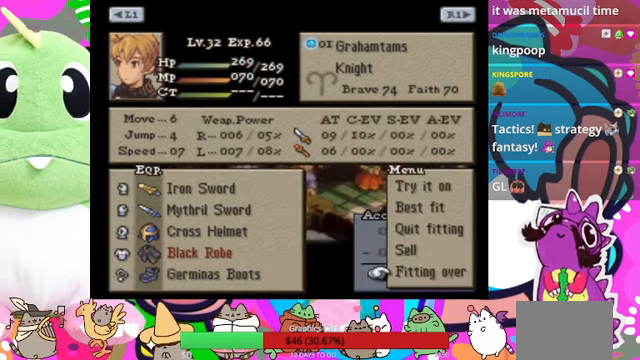
{"buttons": [], "events": [[134, "CIRCLE", "down"], [267, "CIRCLE", "up"]]}
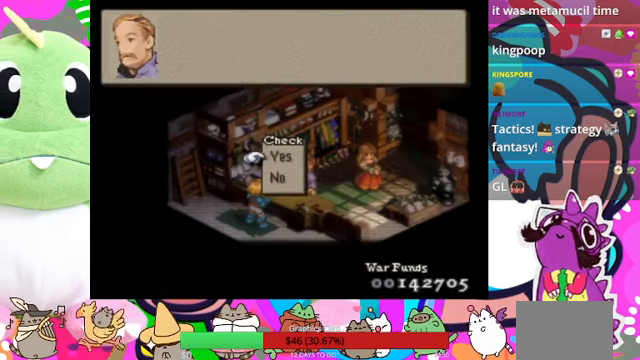
{"buttons": [], "events": []}
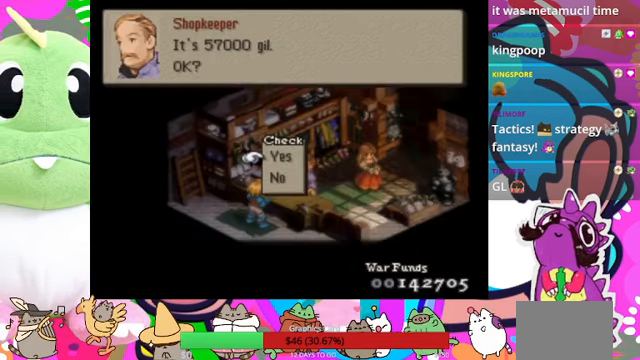
{"buttons": [], "events": []}
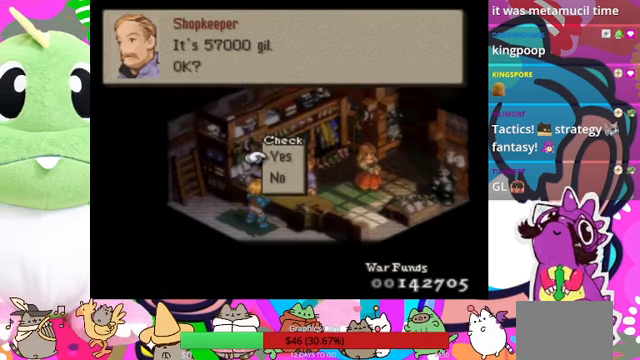
{"buttons": [], "events": []}
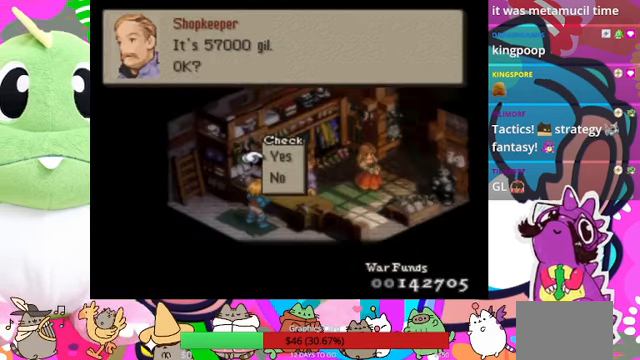
{"buttons": [], "events": [[134, "R1", "down"], [267, "R1", "up"]]}
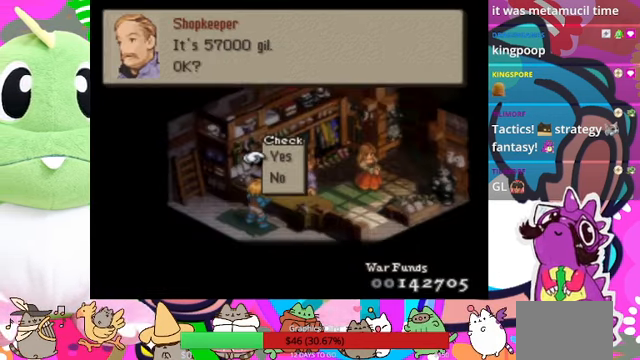
{"buttons": [], "events": []}
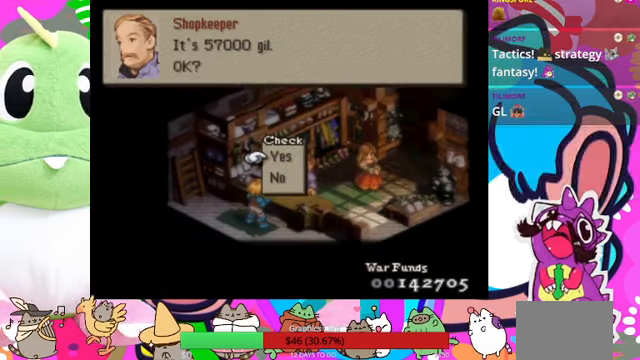
{"buttons": [], "events": []}
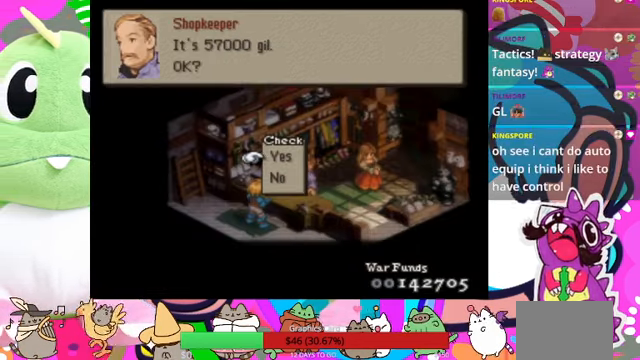
{"buttons": [], "events": []}
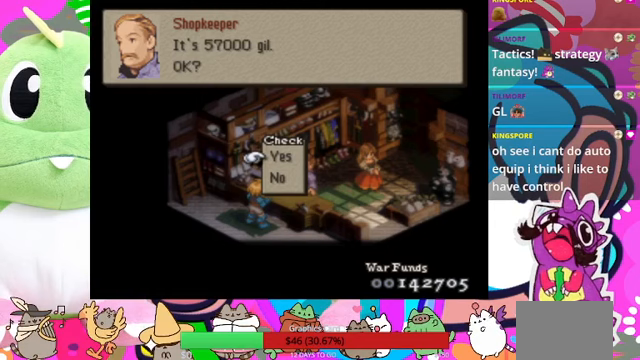
{"buttons": [], "events": []}
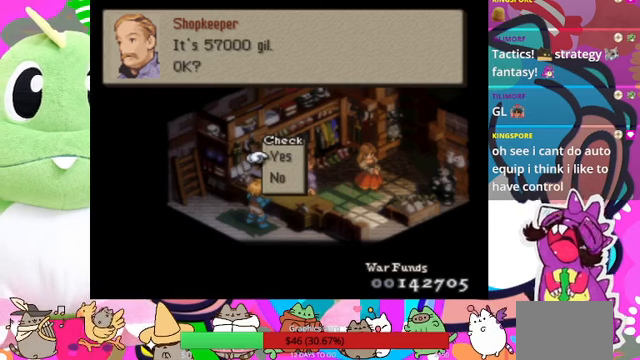
{"buttons": [], "events": []}
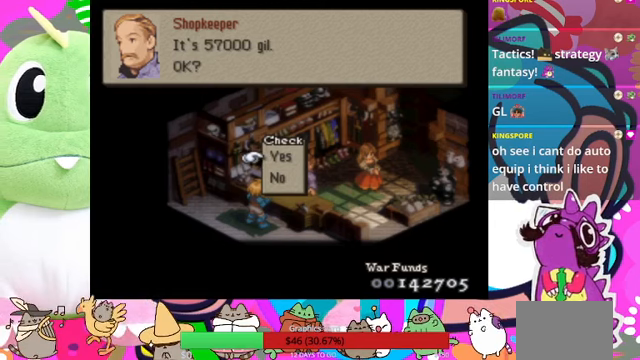
{"buttons": [], "events": []}
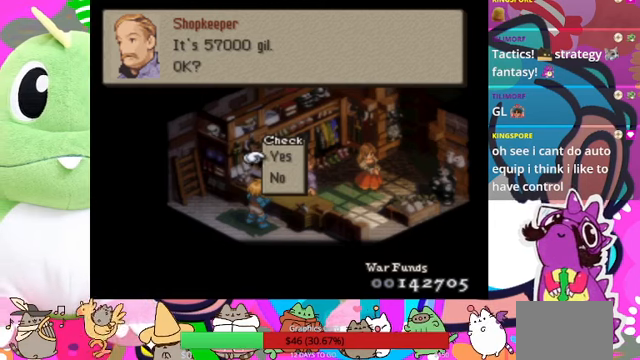
{"buttons": [], "events": [[67, "DPAD_DOWN", "down"], [167, "DPAD_DOWN", "up"]]}
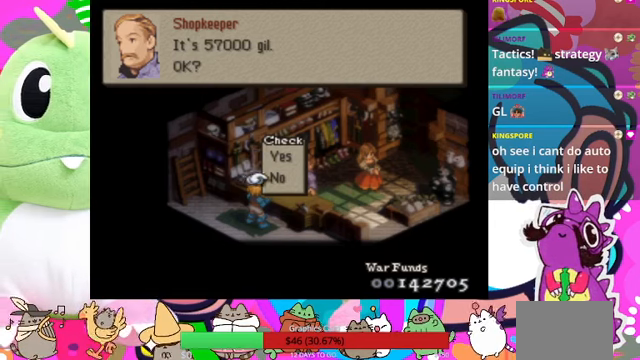
{"buttons": [], "events": []}
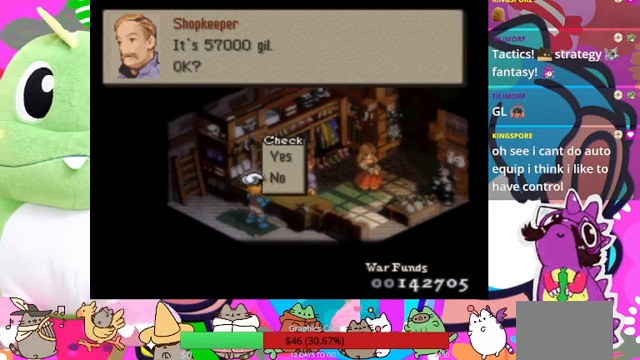
{"buttons": [], "events": []}
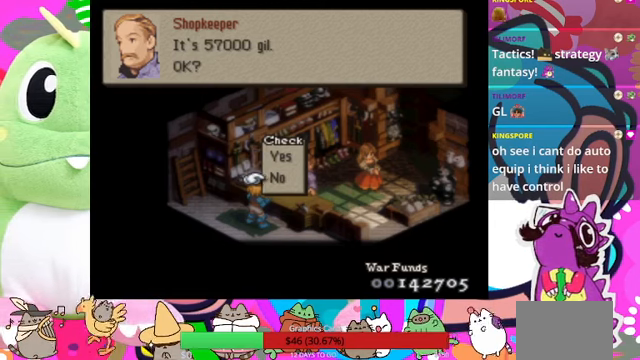
{"buttons": ["CIRCLE"], "events": [[467, "CIRCLE", "down"]]}
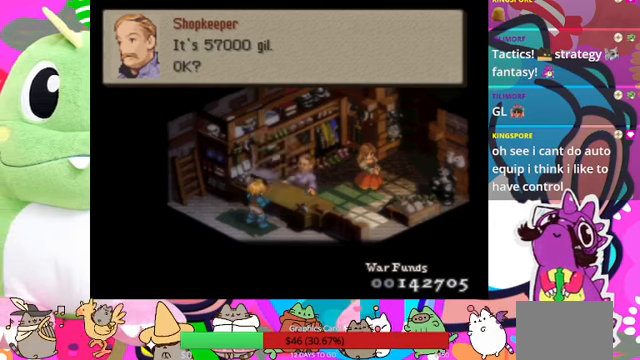
{"buttons": [], "events": [[133, "CIRCLE", "up"]]}
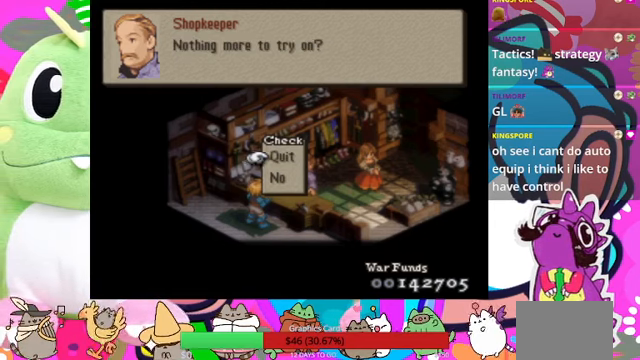
{"buttons": ["DPAD_DOWN"], "events": [[467, "DPAD_DOWN", "down"]]}
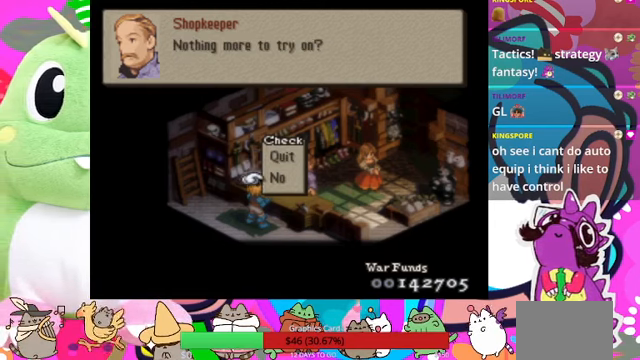
{"buttons": [], "events": [[67, "DPAD_DOWN", "up"]]}
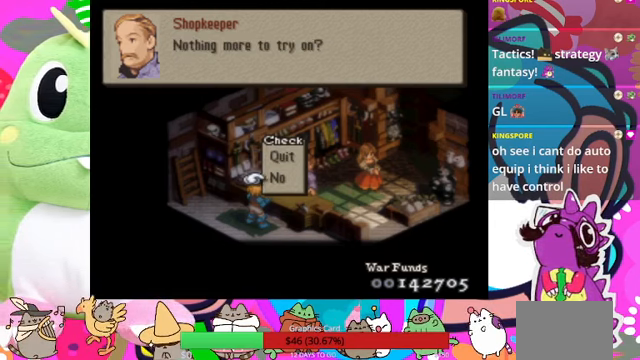
{"buttons": [], "events": [[133, "CIRCLE", "down"], [300, "CIRCLE", "up"]]}
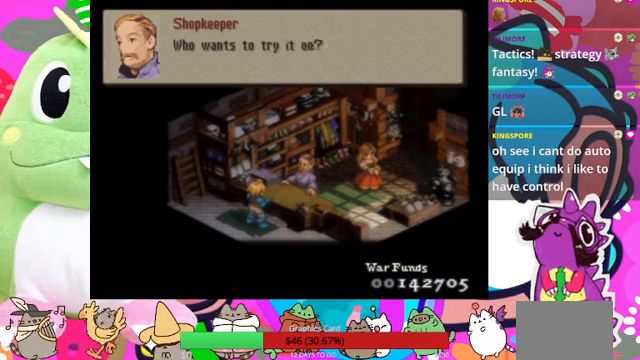
{"buttons": [], "events": [[166, "CIRCLE", "down"], [300, "CIRCLE", "up"]]}
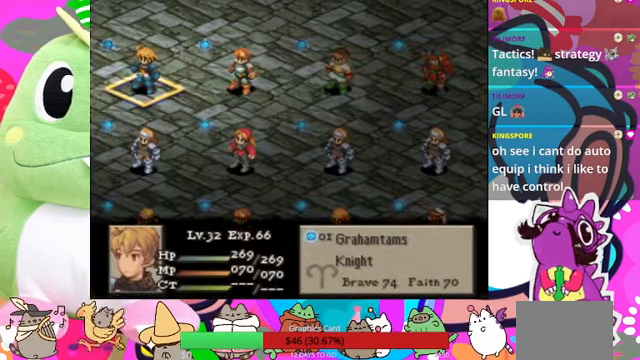
{"buttons": ["CIRCLE"], "events": [[466, "CIRCLE", "down"]]}
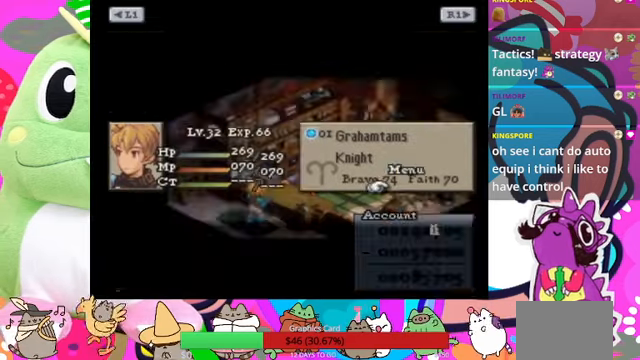
{"buttons": [], "events": [[100, "CIRCLE", "up"]]}
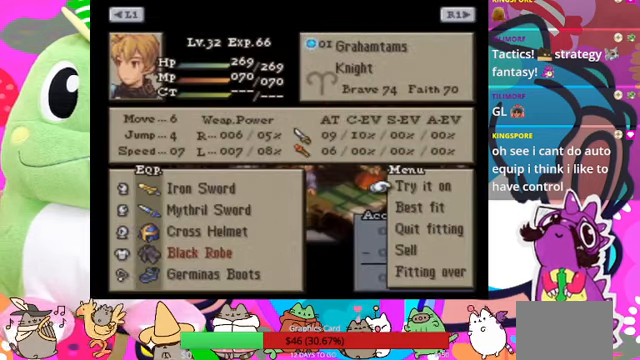
{"buttons": [], "events": []}
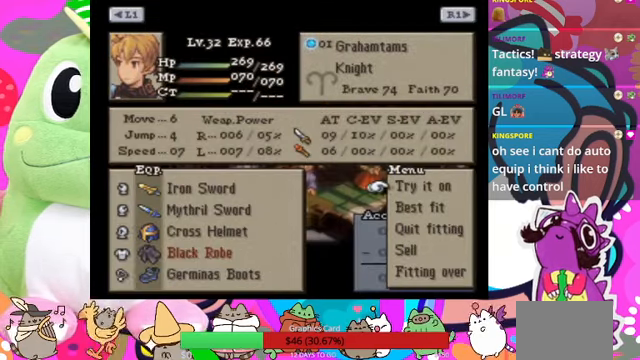
{"buttons": [], "events": []}
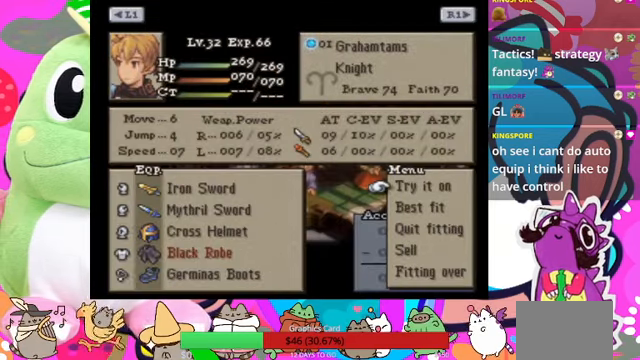
{"buttons": [], "events": []}
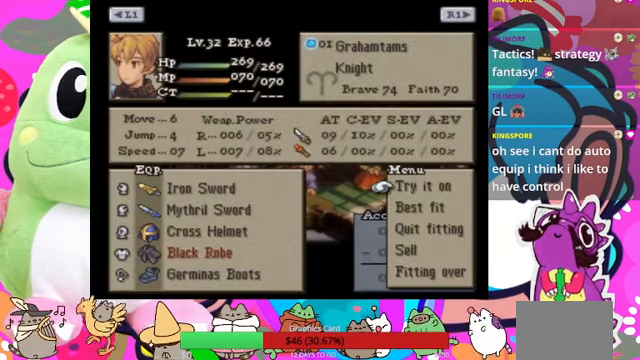
{"buttons": ["DPAD_DOWN"], "events": [[433, "DPAD_DOWN", "down"]]}
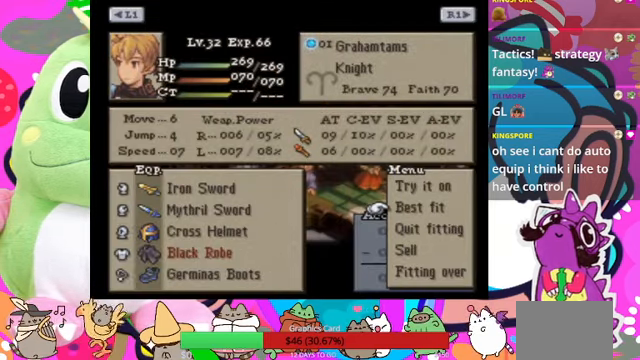
{"buttons": [], "events": [[33, "DPAD_DOWN", "up"]]}